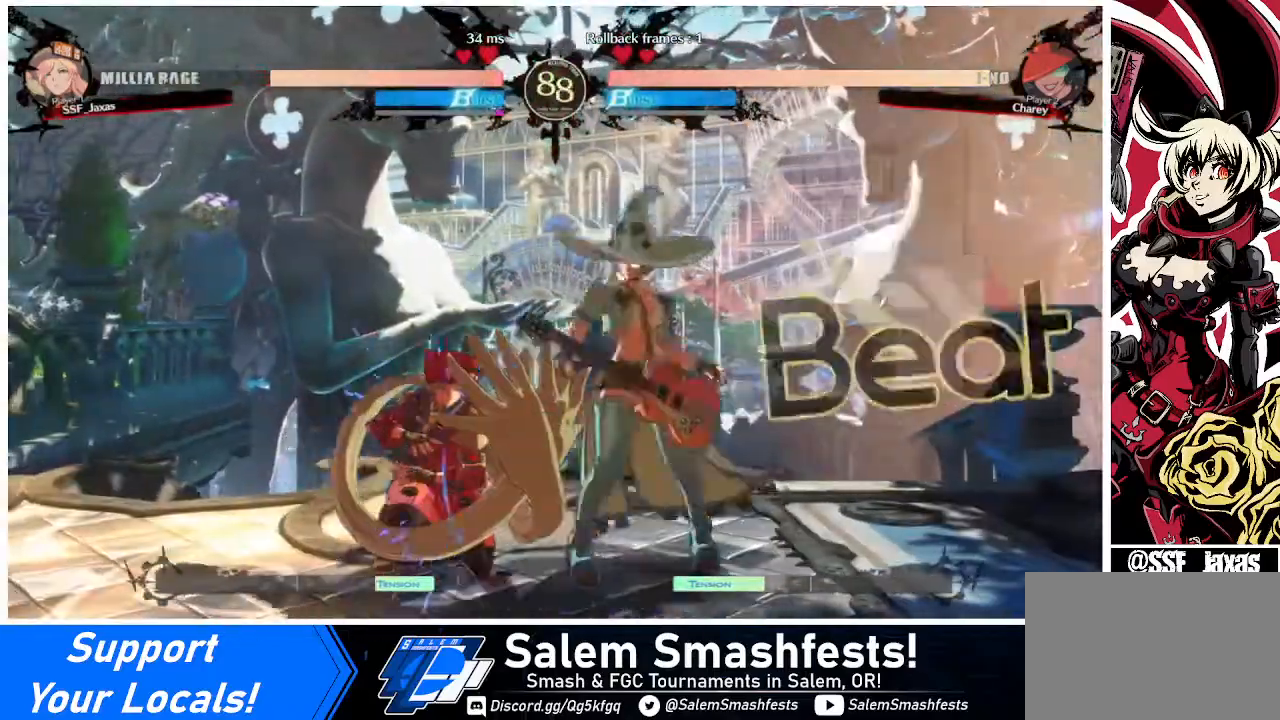
Gameplay with a controller (arcade stick); each line is a JSON object with the inputs held at the frame after it. "events" lists button and stick changes between this image and that frame as [ms after this image, input, new state], when the widget could be followed in between. Not read: L3 R3.
{"buttons": ["DPAD_DOWN", "DPAD_LEFT"], "events": []}
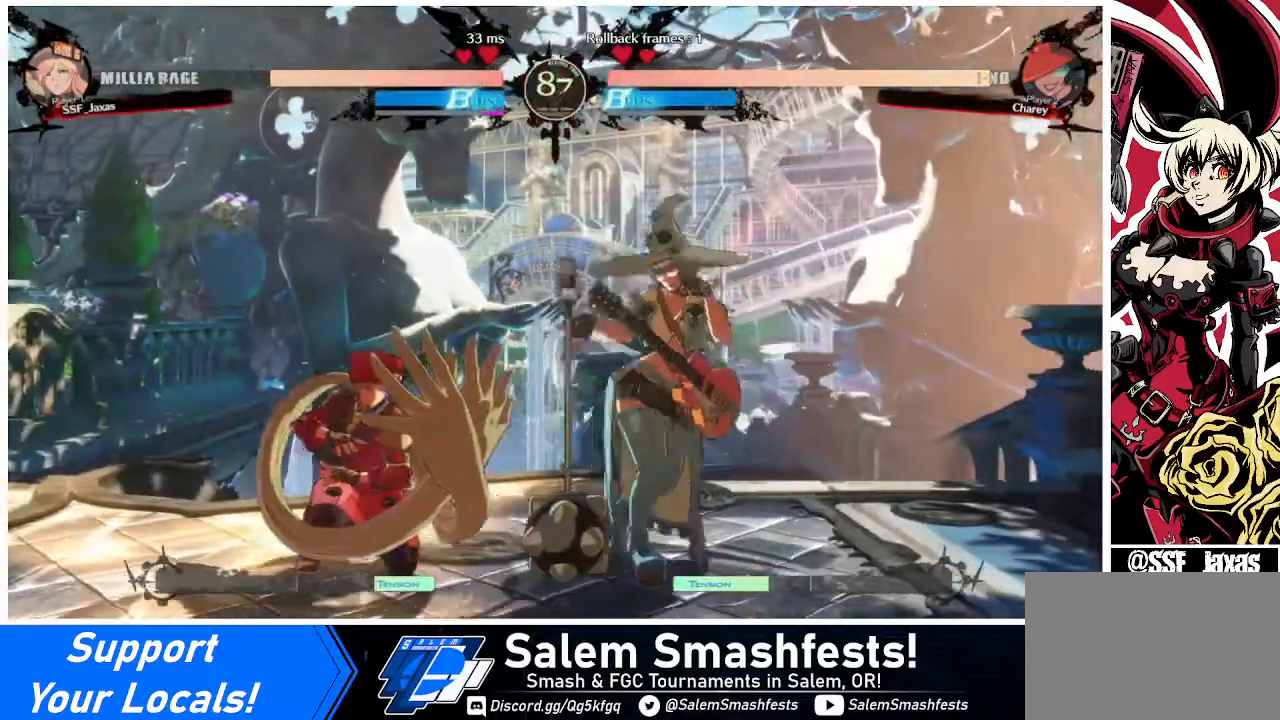
{"buttons": ["DPAD_DOWN", "DPAD_LEFT"], "events": []}
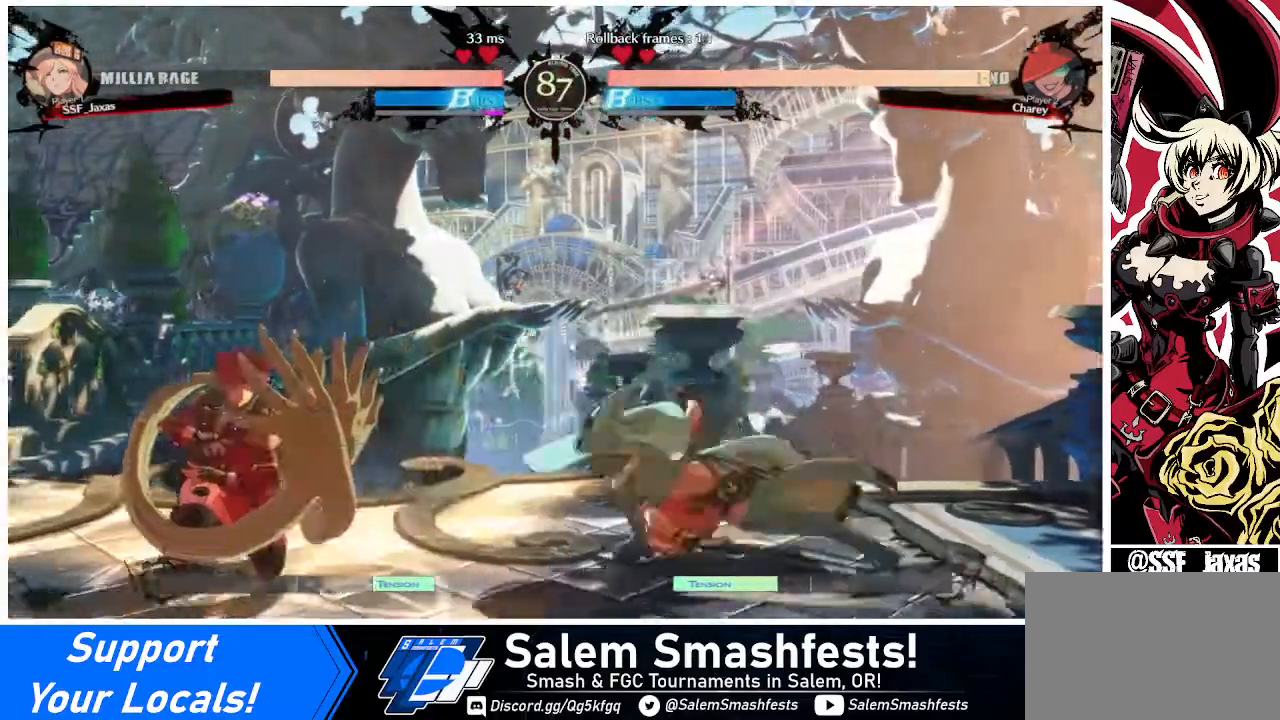
{"buttons": ["DPAD_DOWN", "DPAD_LEFT"], "events": []}
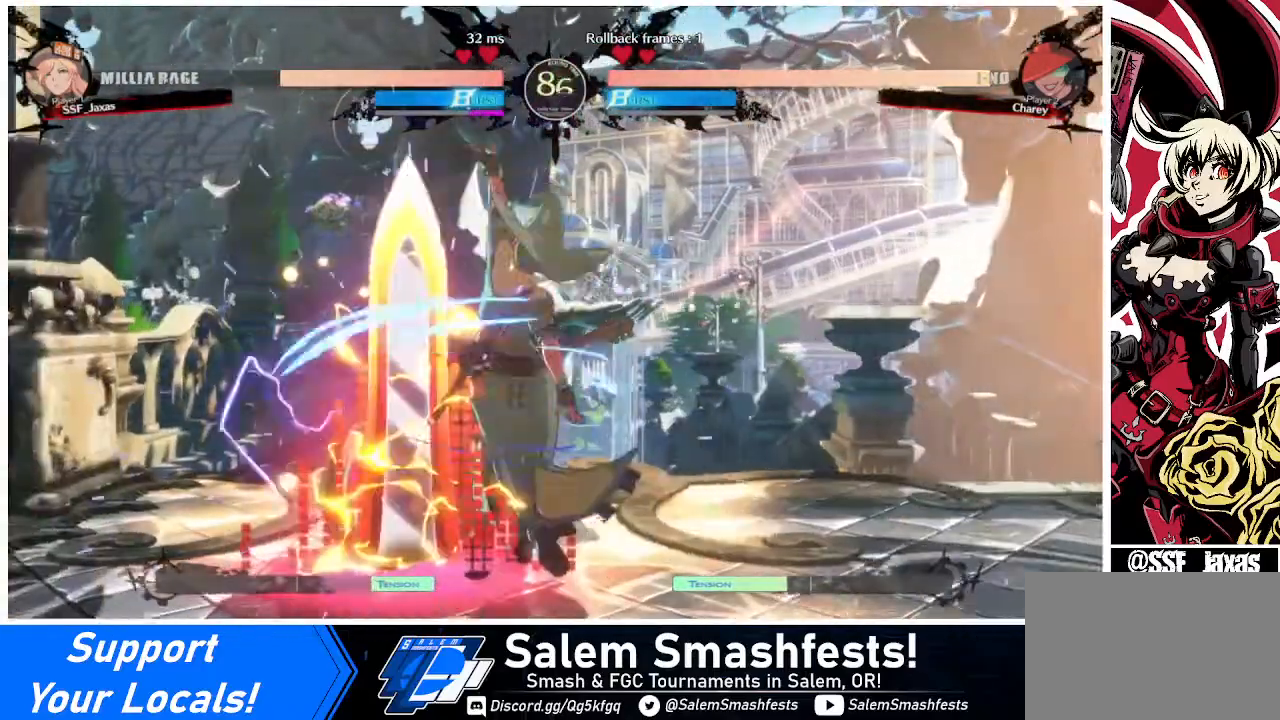
{"buttons": ["DPAD_LEFT"], "events": [[120, "DPAD_DOWN", "up"], [440, "L1", "down"], [480, "L1", "up"]]}
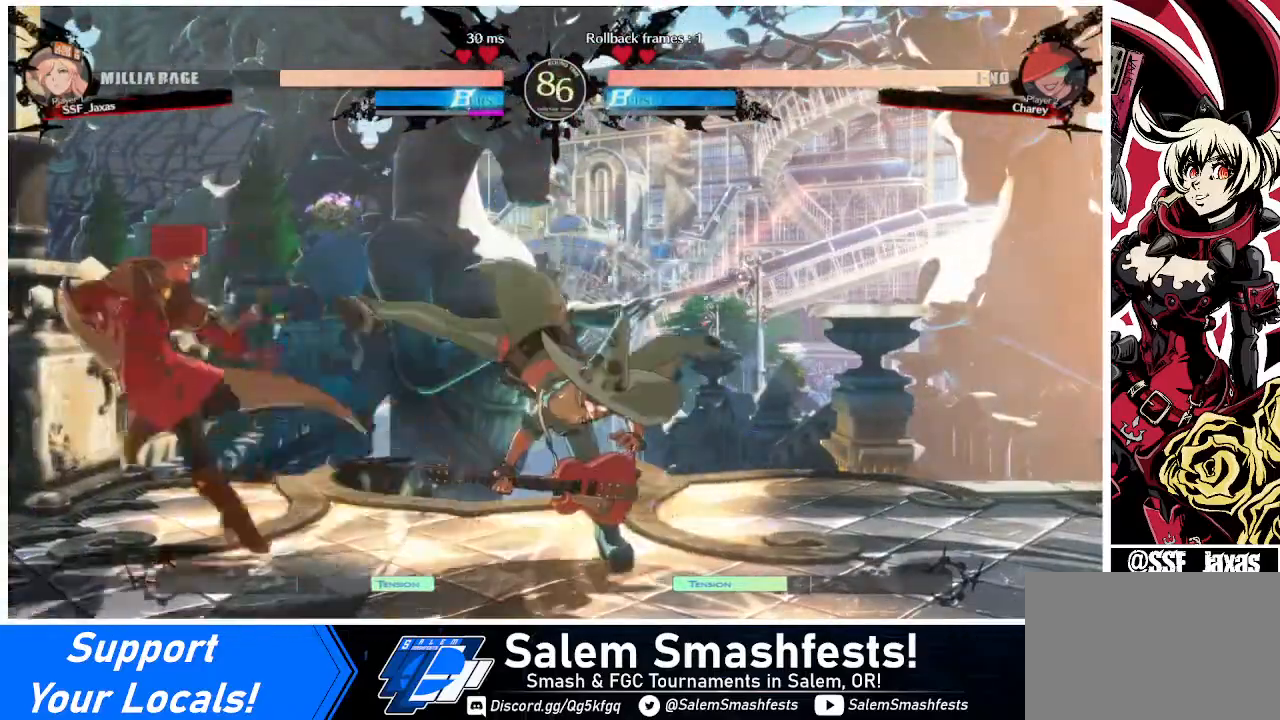
{"buttons": ["DPAD_RIGHT"], "events": [[200, "DPAD_LEFT", "up"], [240, "DPAD_RIGHT", "down"], [320, "DPAD_RIGHT", "up"], [360, "DPAD_RIGHT", "down"]]}
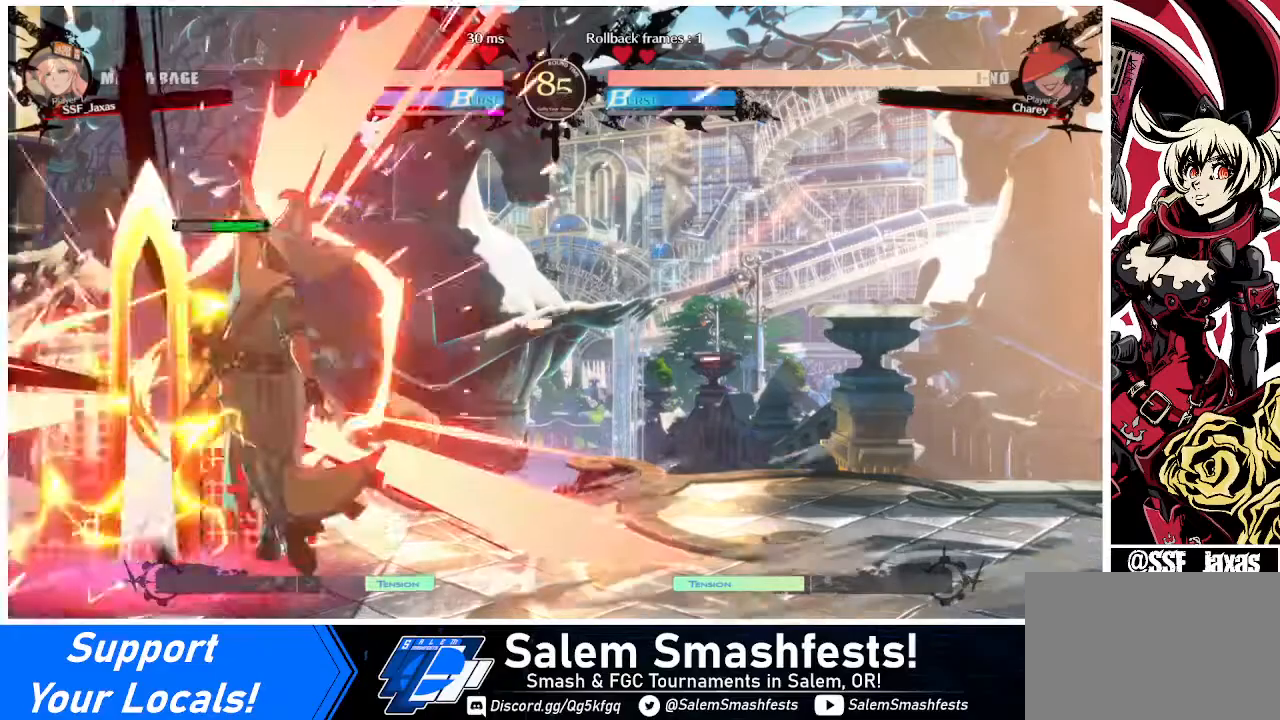
{"buttons": ["DPAD_DOWN", "DPAD_LEFT"], "events": [[40, "DPAD_RIGHT", "up"], [40, "TRIANGLE", "down"], [200, "TRIANGLE", "up"], [360, "DPAD_LEFT", "down"], [480, "DPAD_DOWN", "down"]]}
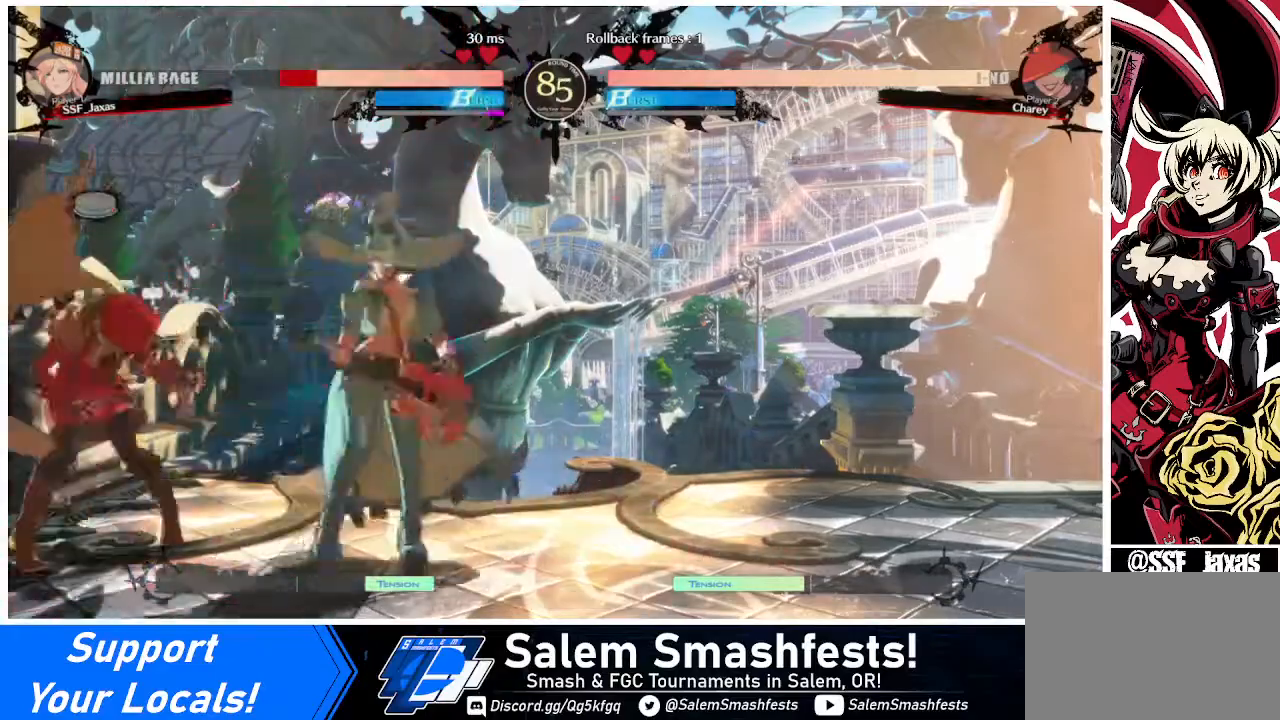
{"buttons": ["DPAD_DOWN", "DPAD_LEFT"], "events": [[40, "SQUARE", "down"], [40, "TRIANGLE", "down"], [120, "SQUARE", "up"], [120, "TRIANGLE", "up"]]}
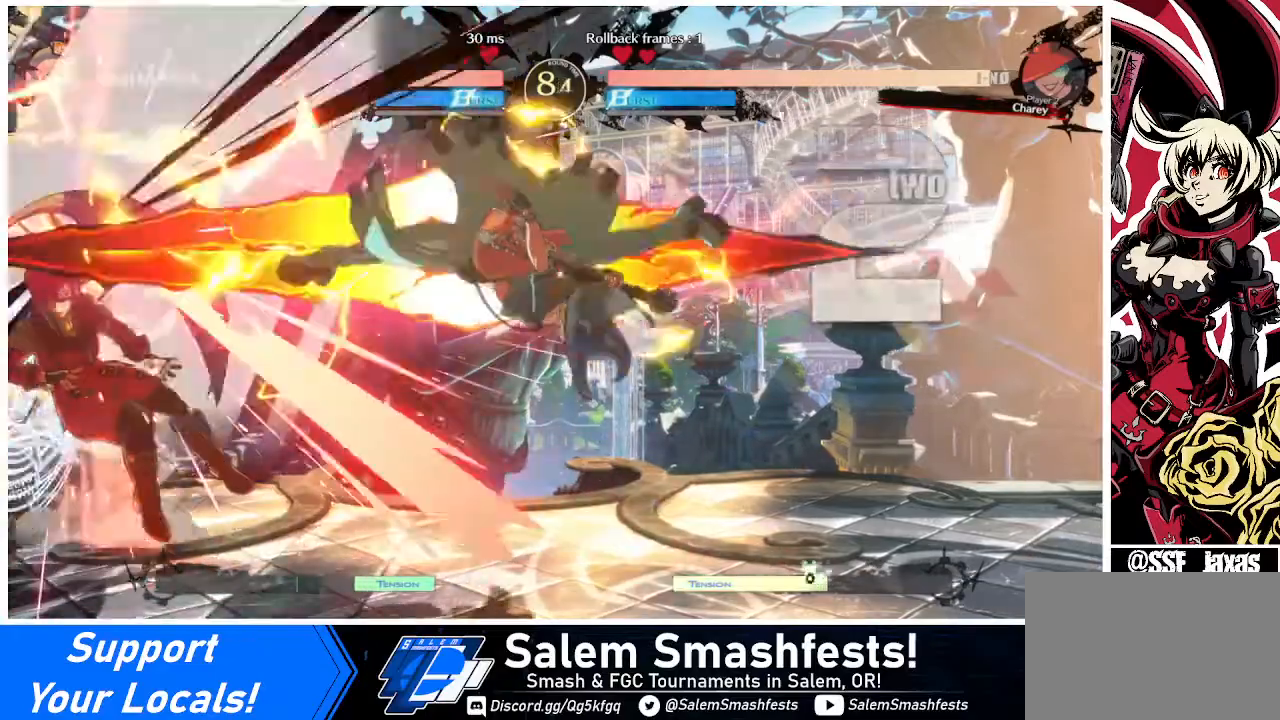
{"buttons": ["DPAD_LEFT"], "events": [[320, "DPAD_DOWN", "up"]]}
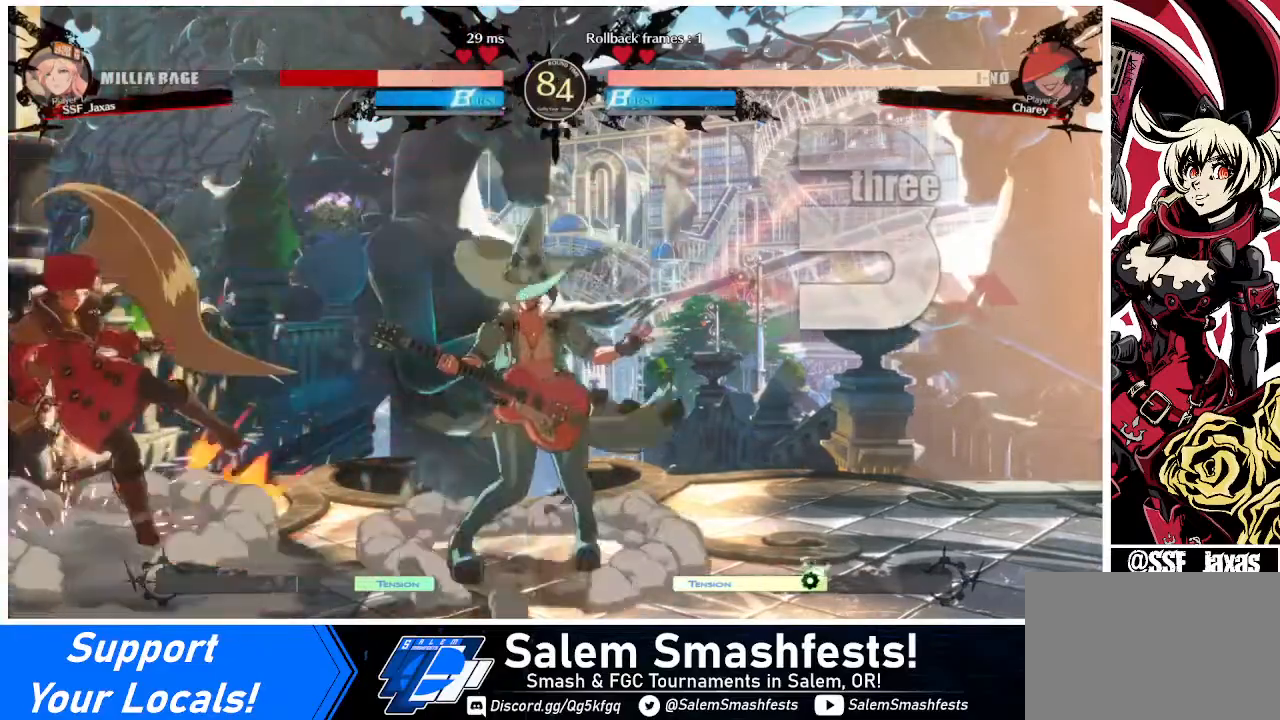
{"buttons": ["DPAD_DOWN", "DPAD_LEFT"], "events": [[280, "DPAD_DOWN", "down"]]}
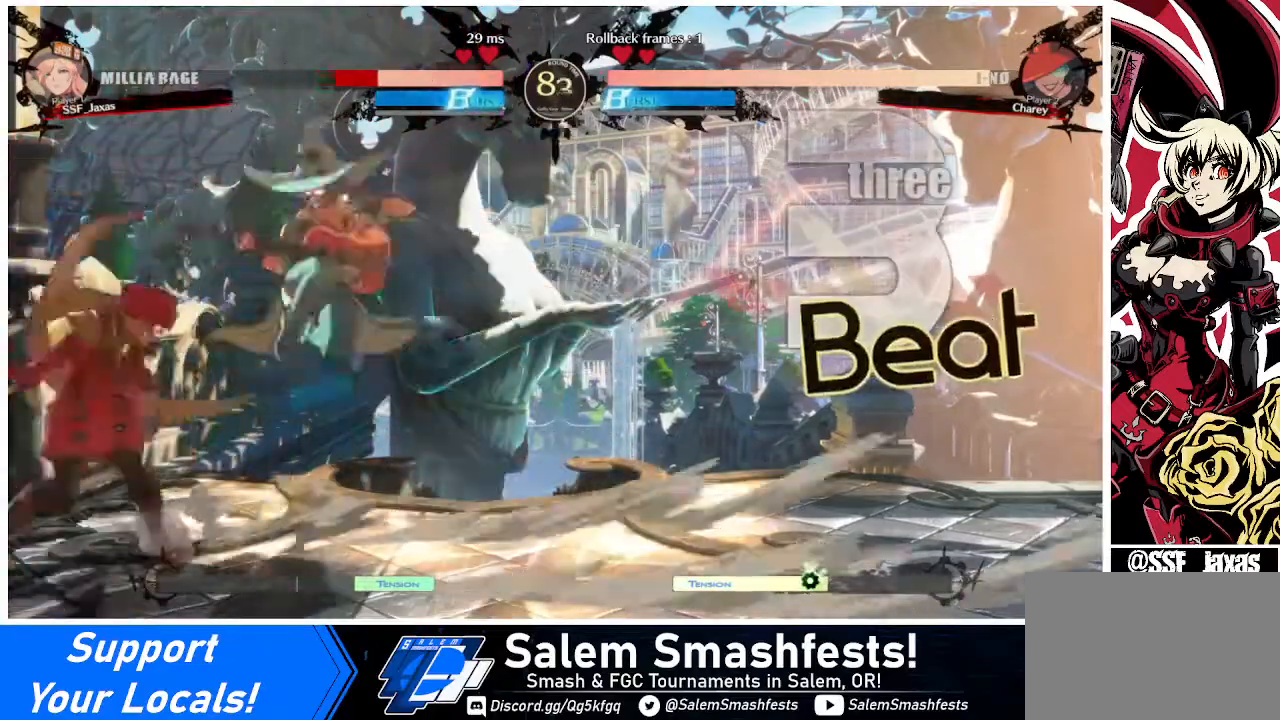
{"buttons": ["DPAD_LEFT"], "events": [[40, "DPAD_DOWN", "up"], [320, "R2", "down"], [360, "R2", "up"]]}
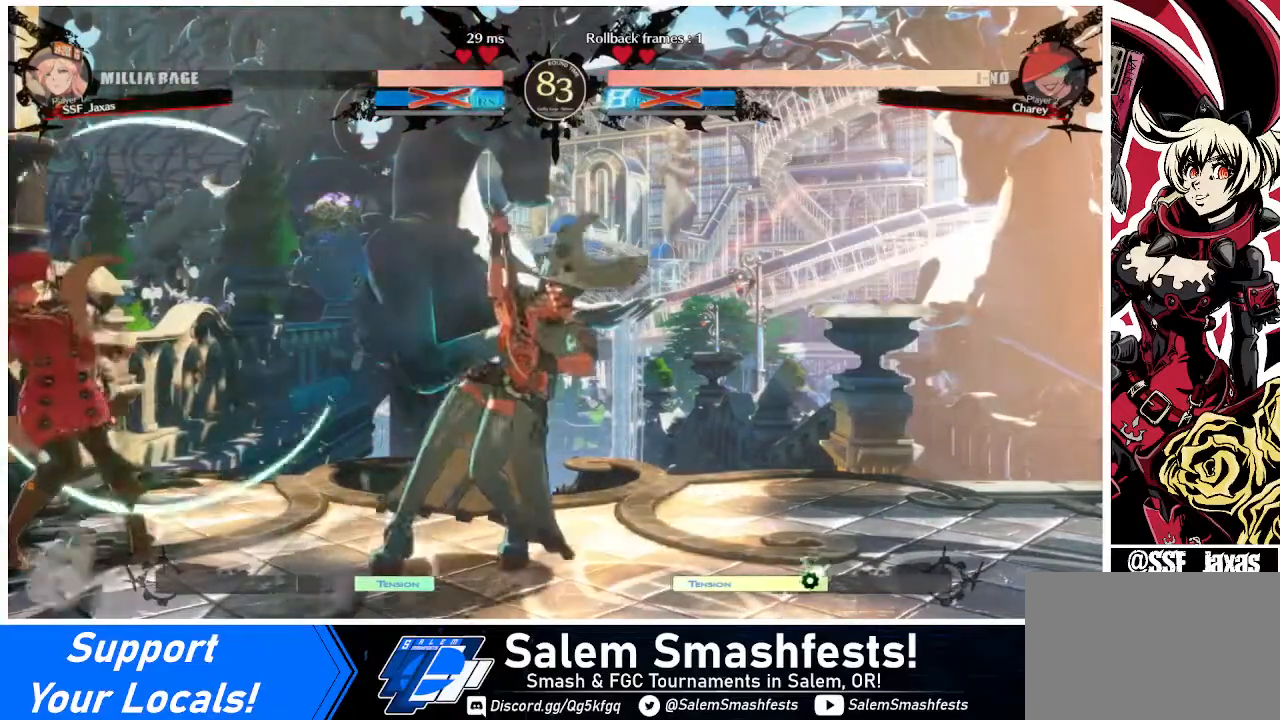
{"buttons": ["L1"], "events": [[320, "DPAD_LEFT", "up"], [320, "DPAD_RIGHT", "down"], [320, "DPAD_UP", "down"], [440, "DPAD_RIGHT", "up"], [440, "DPAD_UP", "up"], [440, "L1", "down"]]}
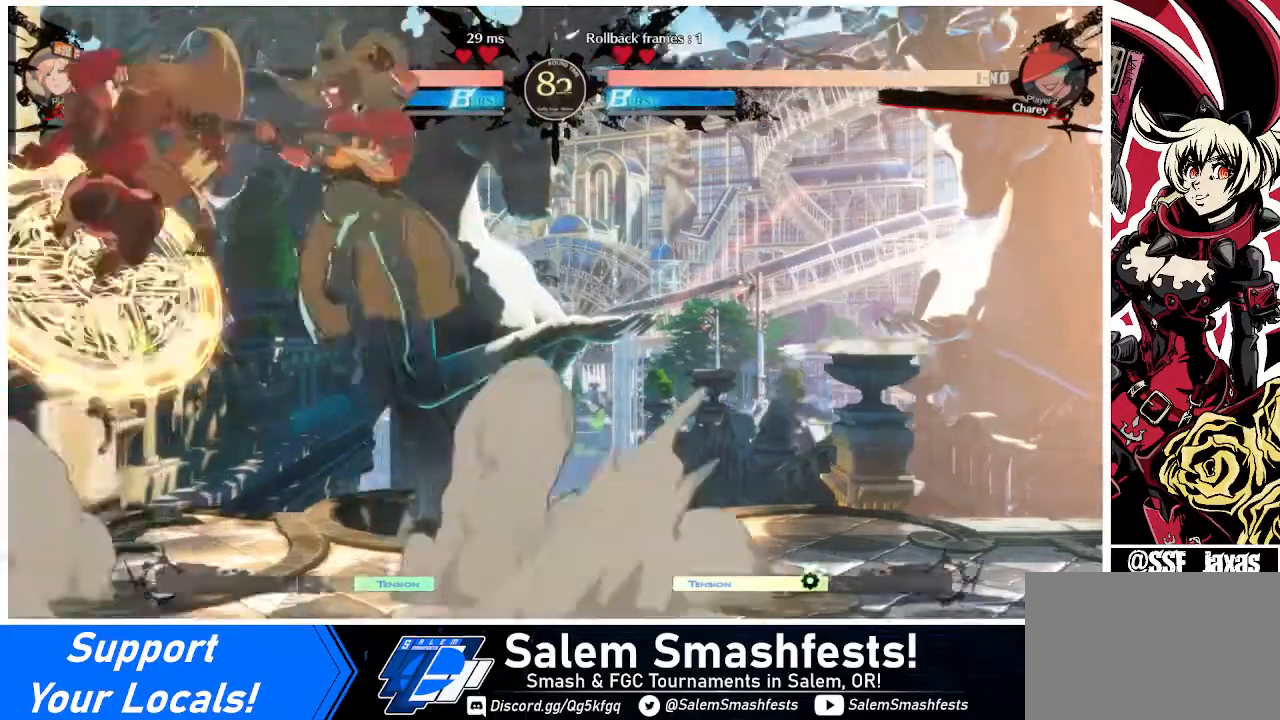
{"buttons": [], "events": [[40, "L1", "up"], [160, "TRIANGLE", "down"], [320, "TRIANGLE", "up"]]}
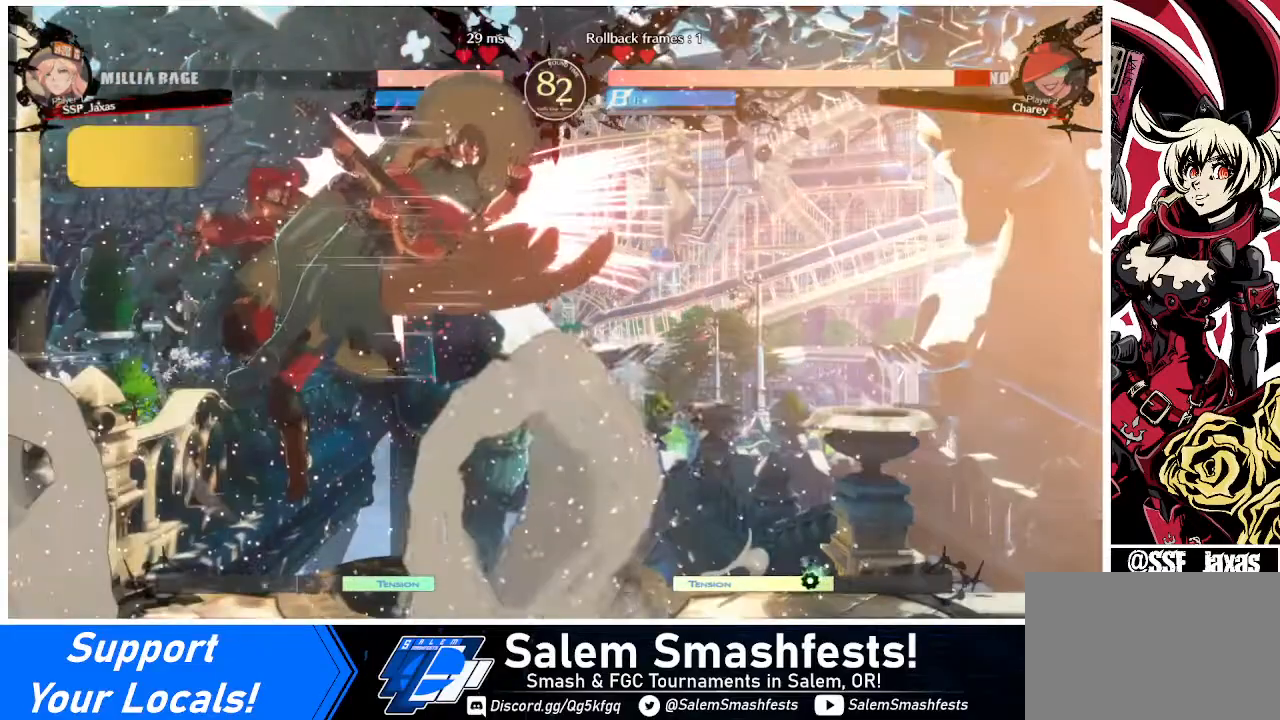
{"buttons": ["TRIANGLE", "DPAD_RIGHT"], "events": [[360, "DPAD_RIGHT", "down"], [480, "TRIANGLE", "down"]]}
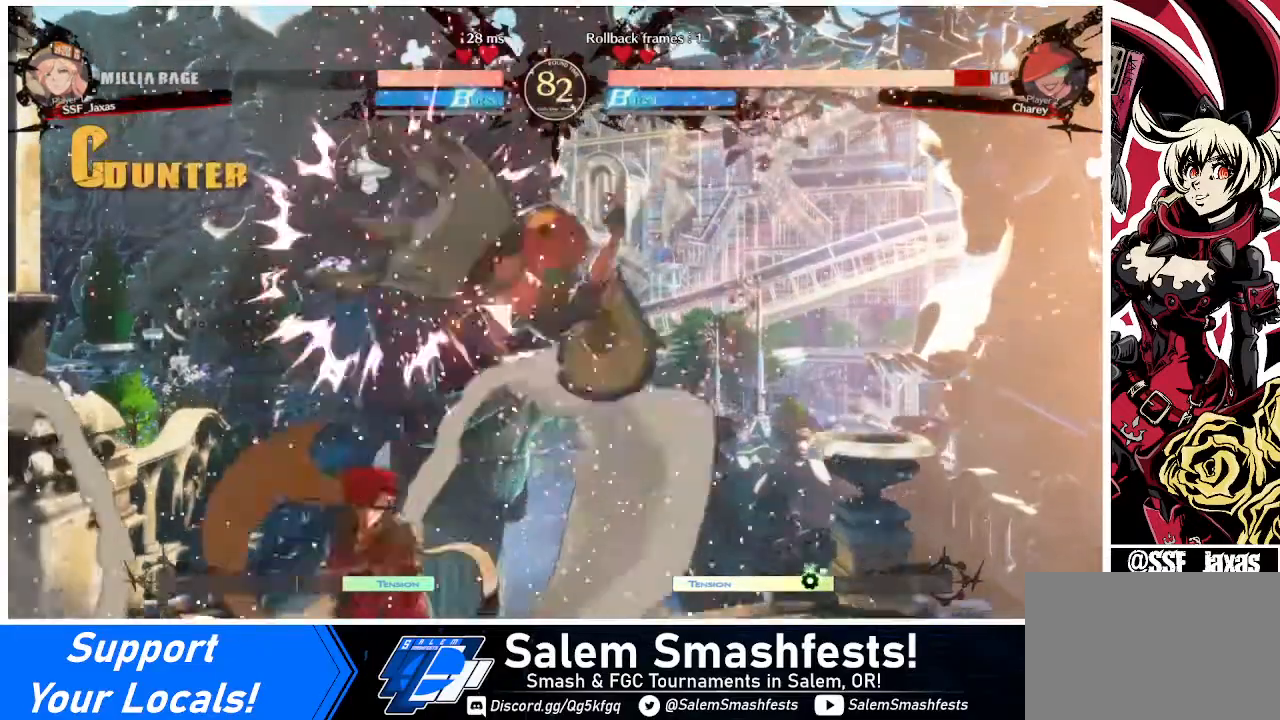
{"buttons": ["DPAD_RIGHT"], "events": [[40, "DPAD_RIGHT", "up"], [80, "TRIANGLE", "up"], [520, "DPAD_RIGHT", "down"]]}
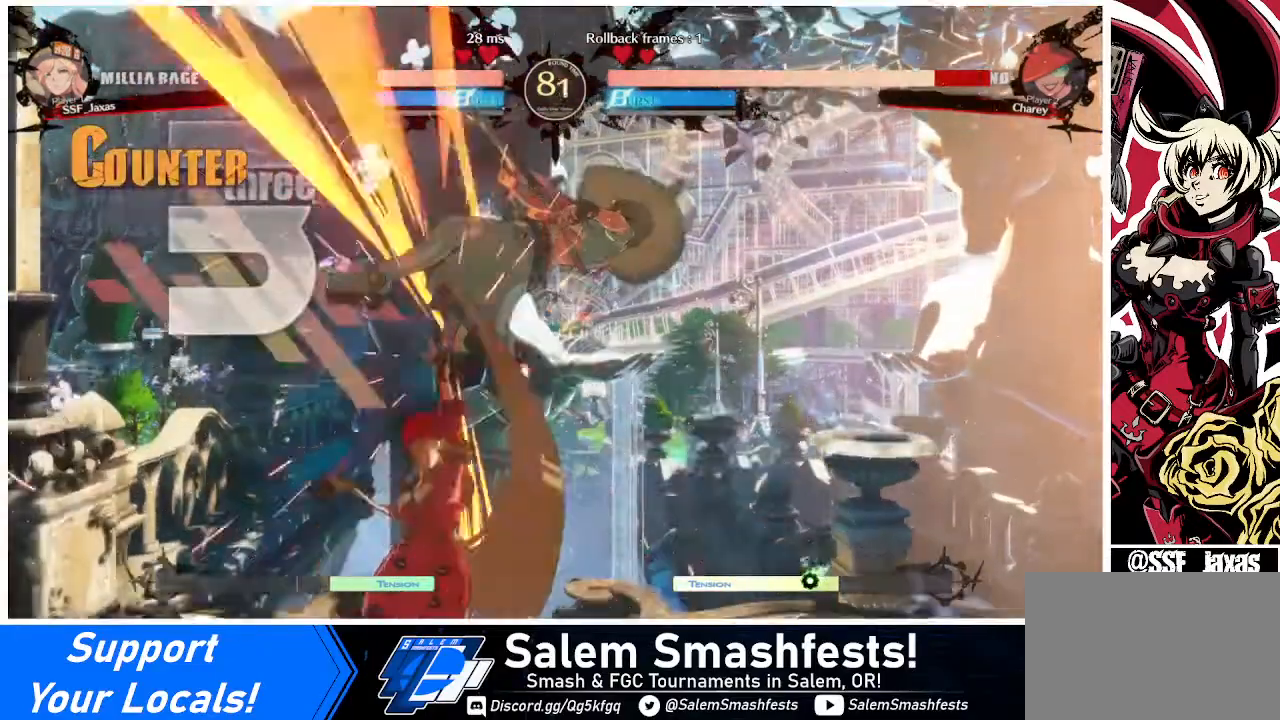
{"buttons": ["R2", "DPAD_RIGHT"], "events": [[40, "DPAD_UP", "down"], [160, "DPAD_UP", "up"], [160, "TRIANGLE", "down"], [280, "TRIANGLE", "up"], [440, "R2", "down"]]}
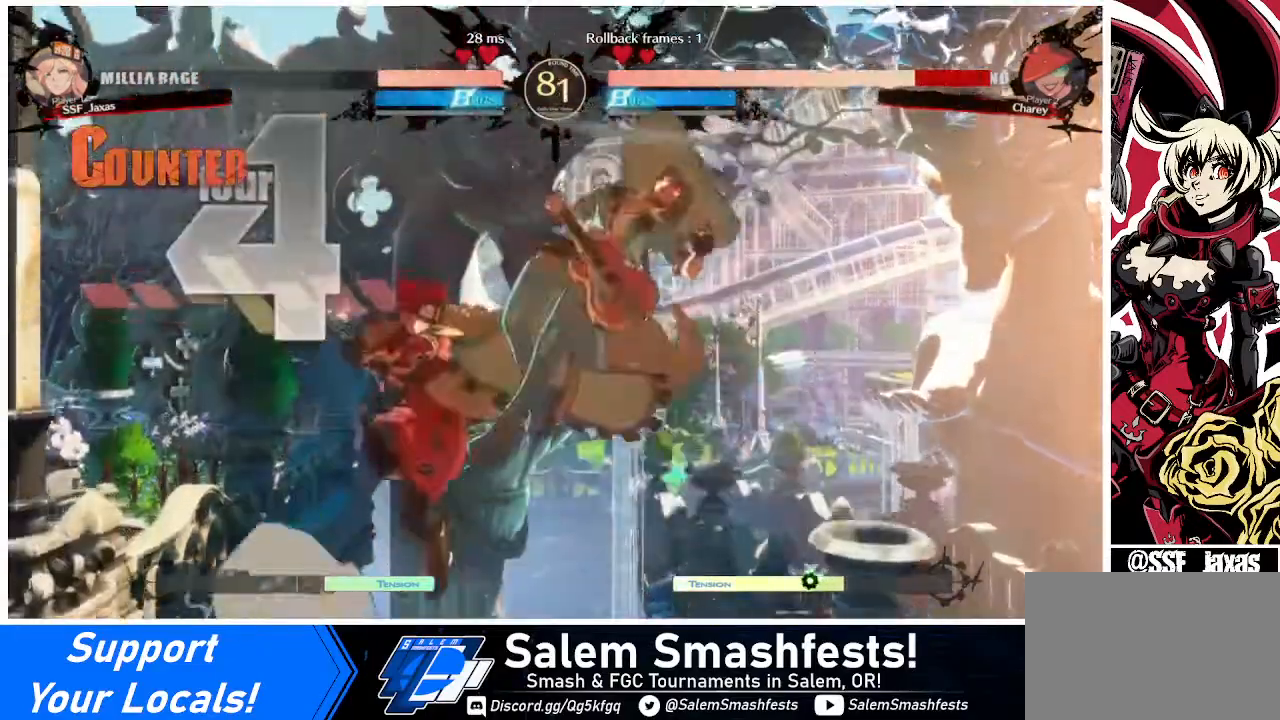
{"buttons": ["TRIANGLE"], "events": [[40, "R2", "up"], [320, "DPAD_UP", "down"], [440, "DPAD_UP", "up"], [480, "DPAD_RIGHT", "up"], [480, "TRIANGLE", "down"]]}
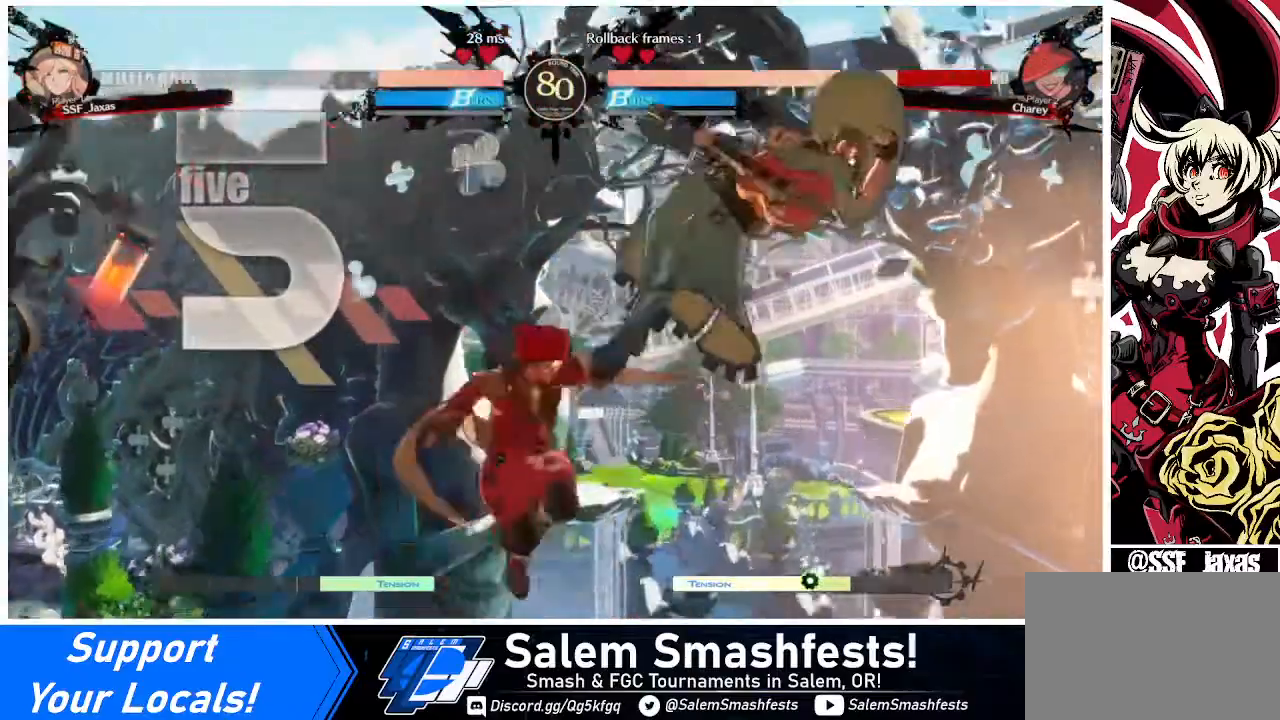
{"buttons": [], "events": [[80, "TRIANGLE", "up"]]}
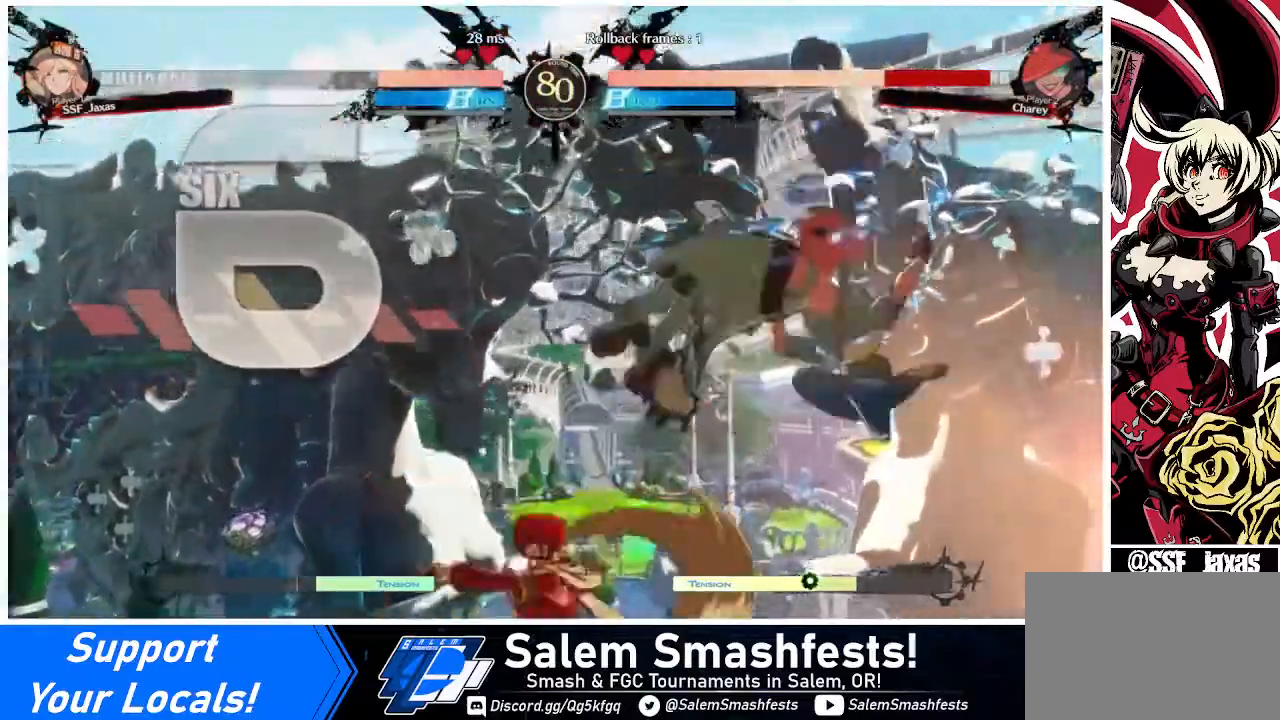
{"buttons": [], "events": [[160, "TRIANGLE", "down"], [320, "TRIANGLE", "up"], [400, "R2", "down"], [520, "R2", "up"]]}
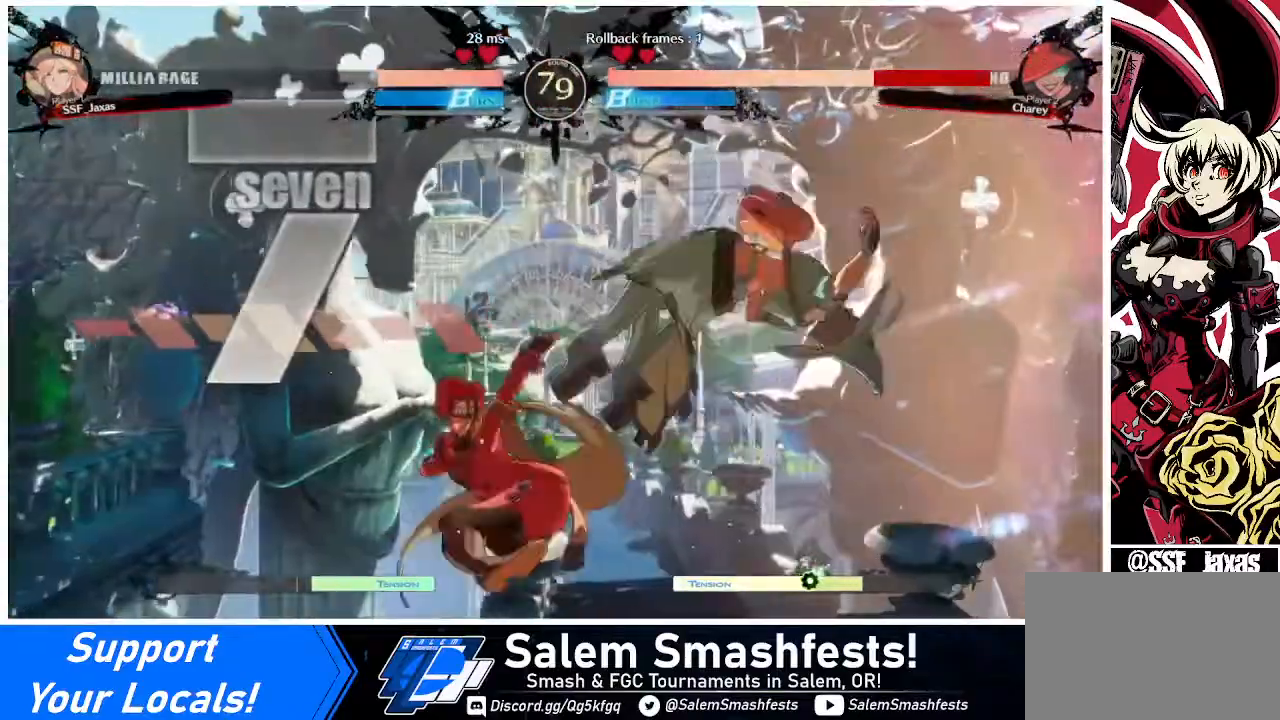
{"buttons": [], "events": [[160, "L1", "down"], [280, "L1", "up"]]}
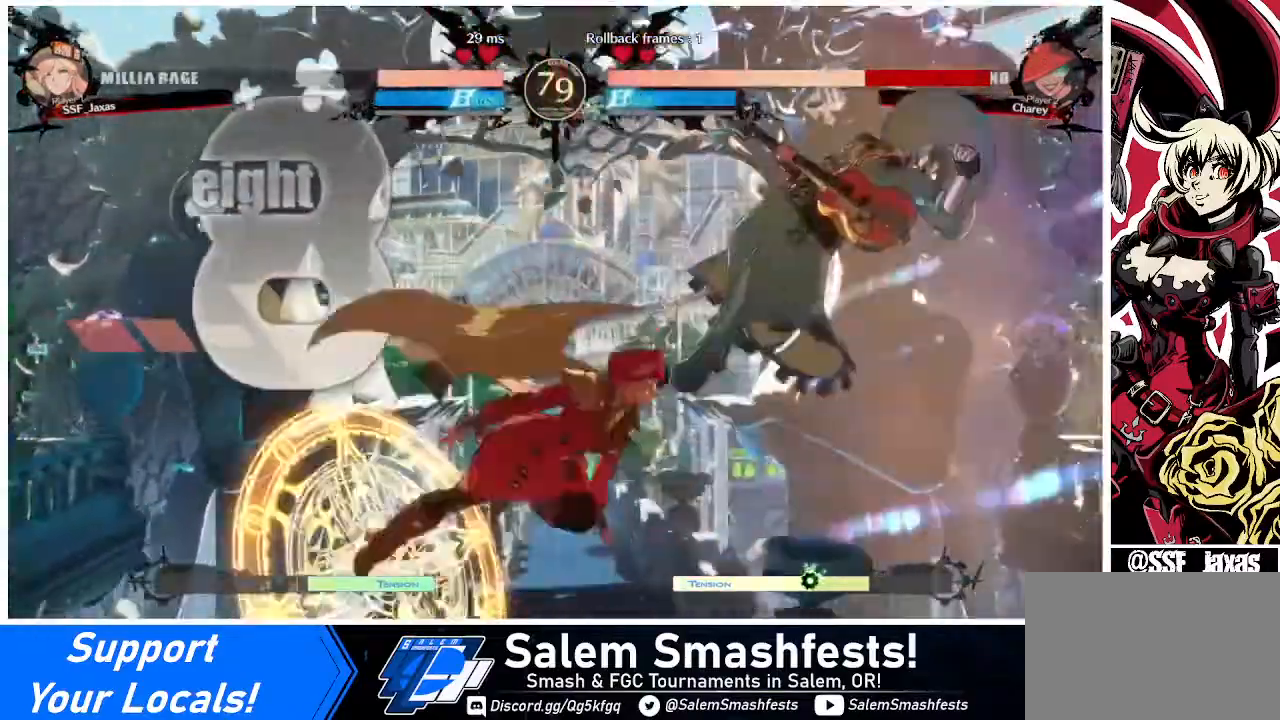
{"buttons": [], "events": [[120, "DPAD_DOWN", "down"], [200, "DPAD_RIGHT", "down"], [240, "DPAD_DOWN", "up"], [240, "R1", "down"], [400, "DPAD_RIGHT", "up"], [440, "R1", "up"]]}
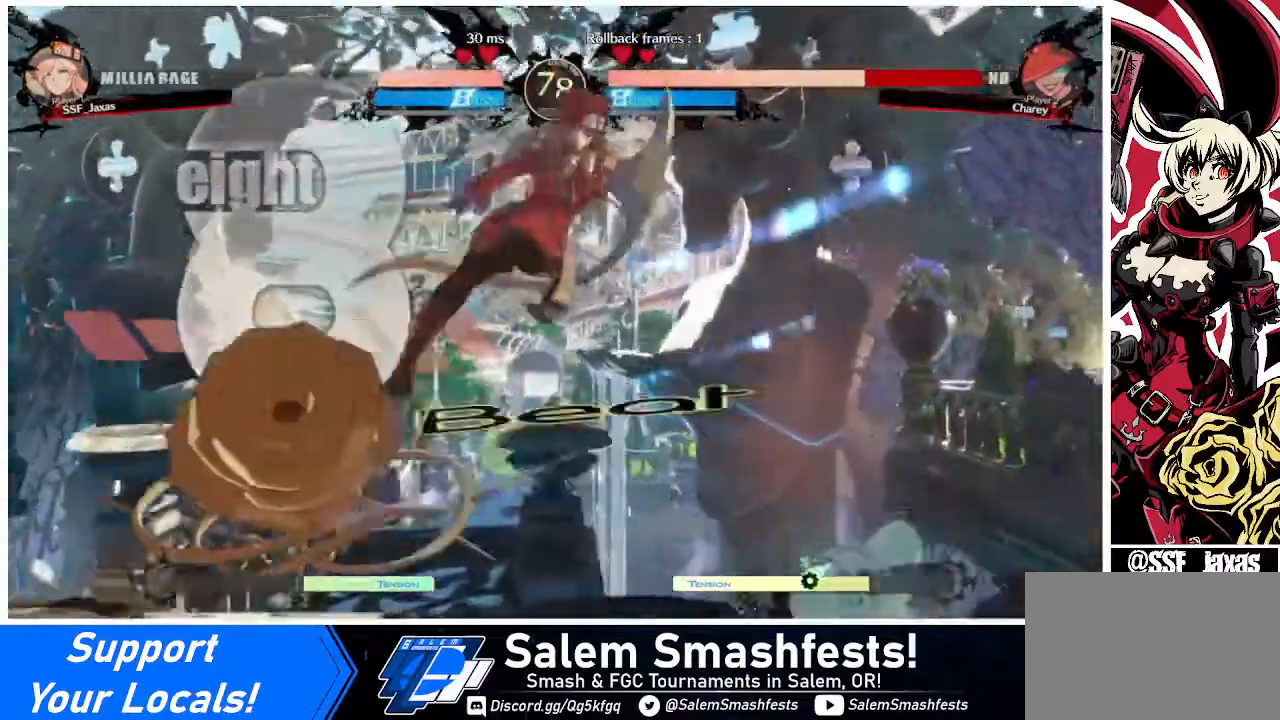
{"buttons": ["DPAD_DOWN"], "events": [[200, "SQUARE", "down"], [320, "DPAD_DOWN", "down"], [320, "SQUARE", "up"]]}
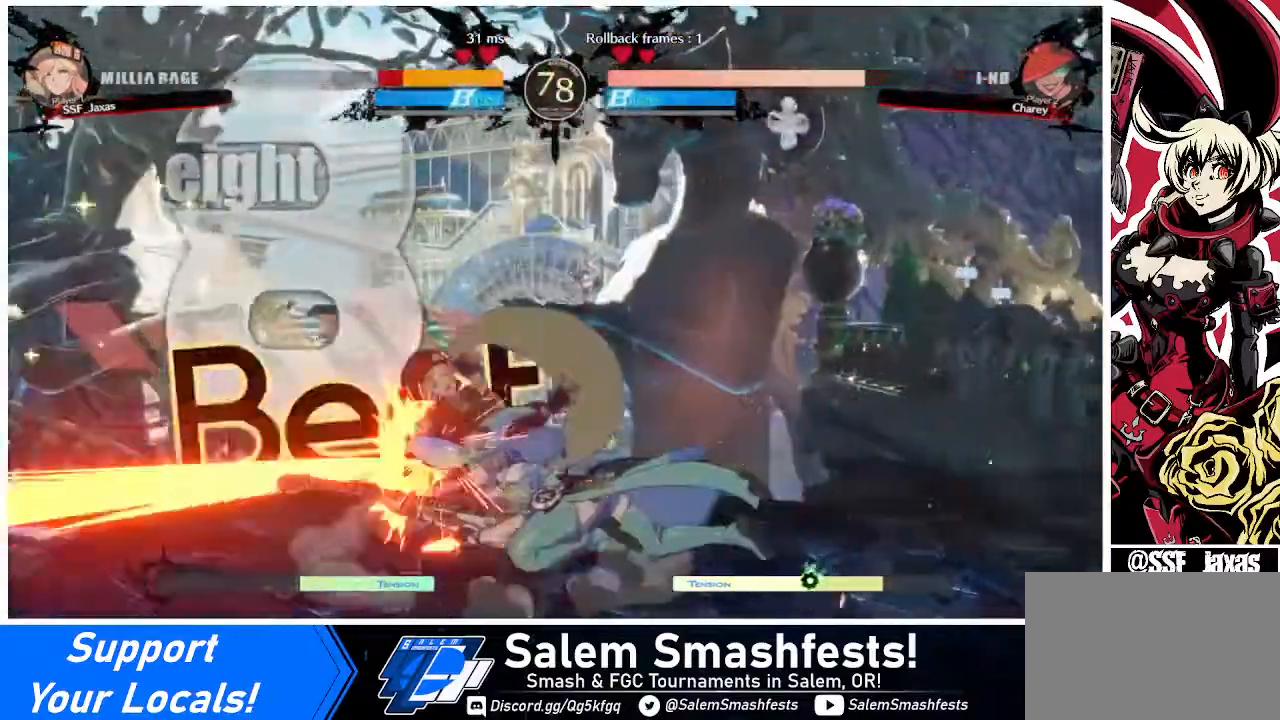
{"buttons": ["DPAD_DOWN", "DPAD_LEFT"], "events": [[40, "SQUARE", "down"], [200, "SQUARE", "up"], [320, "R2", "down"], [360, "DPAD_LEFT", "down"], [360, "R2", "up"]]}
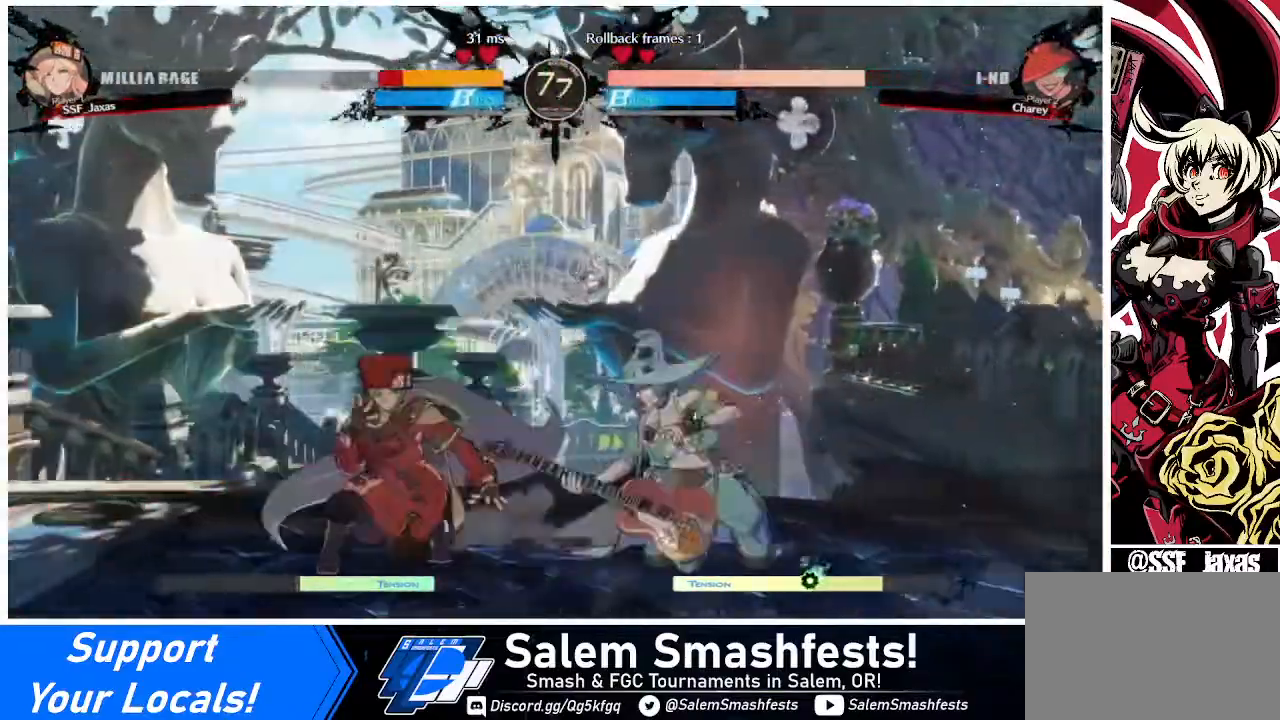
{"buttons": ["DPAD_DOWN", "DPAD_LEFT"], "events": []}
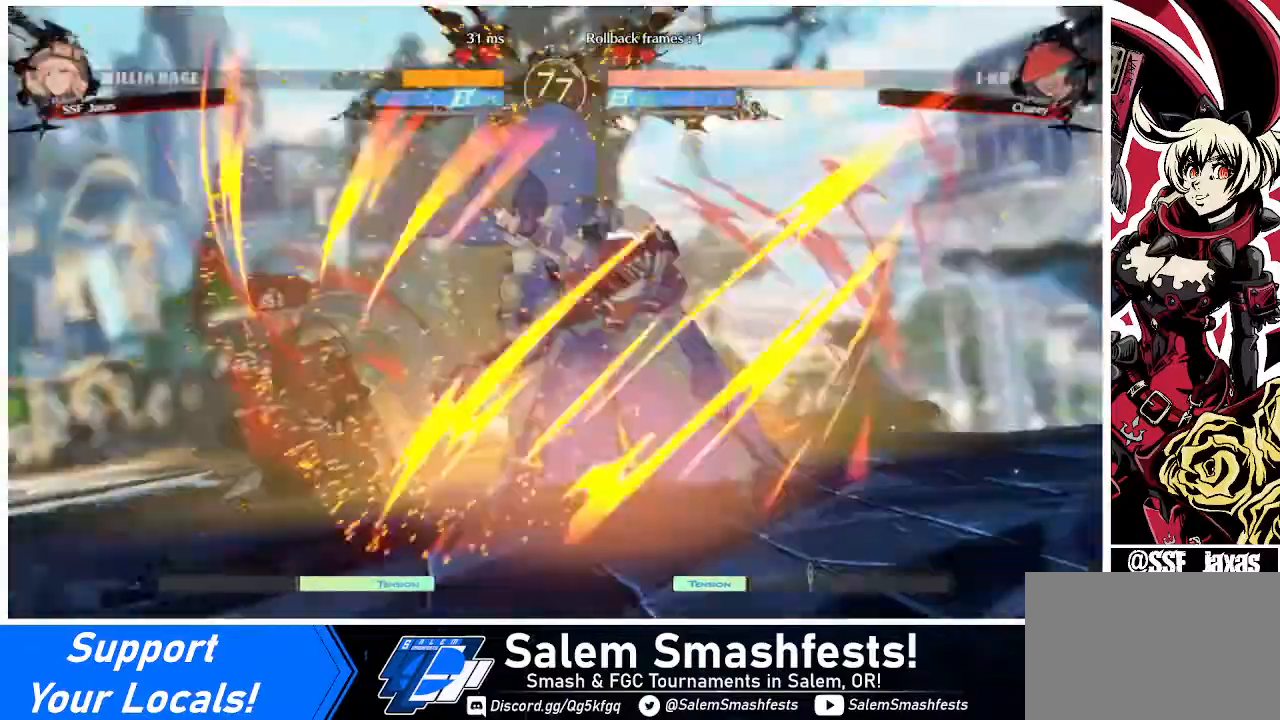
{"buttons": ["DPAD_DOWN", "DPAD_LEFT"], "events": []}
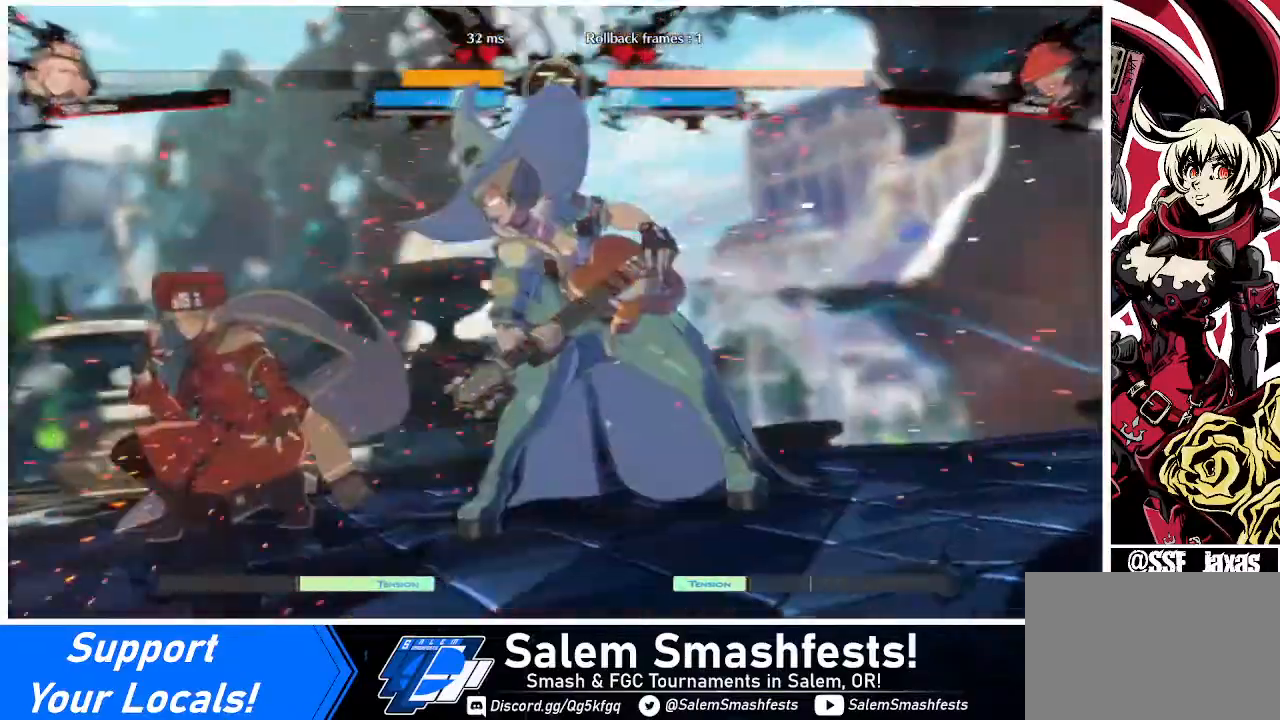
{"buttons": ["DPAD_DOWN", "DPAD_LEFT"], "events": []}
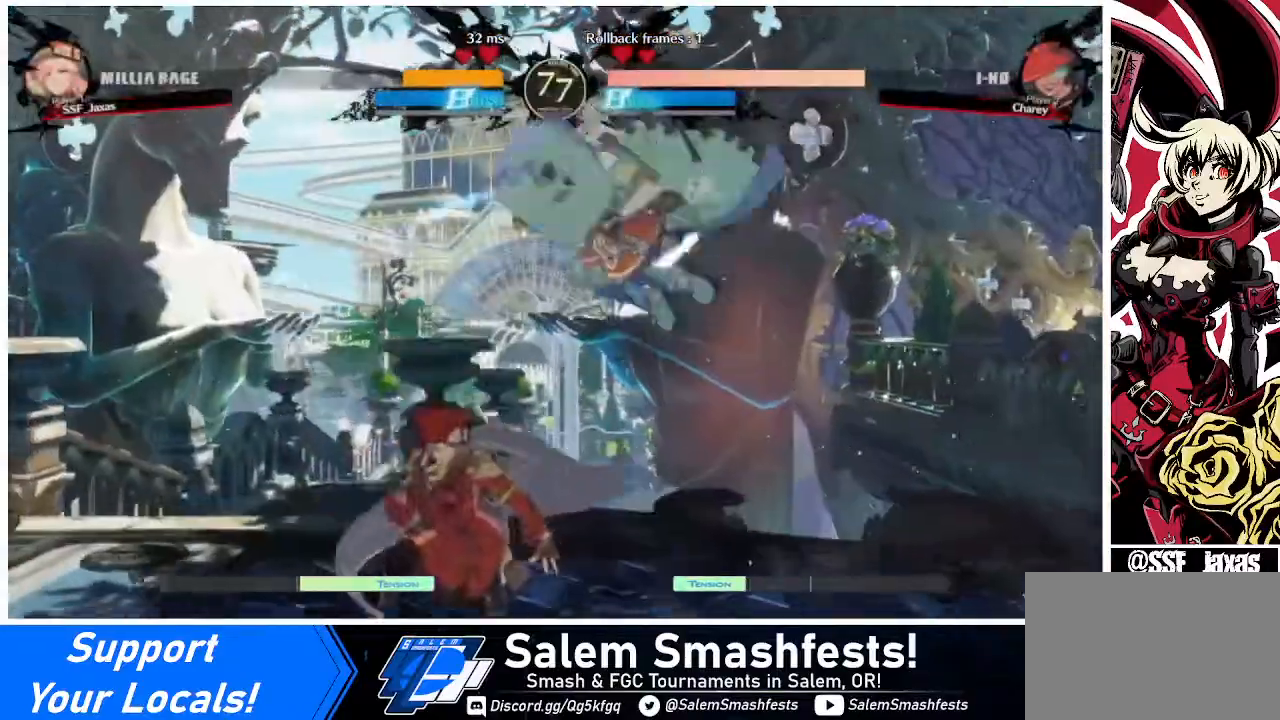
{"buttons": [], "events": [[40, "DPAD_DOWN", "up"], [240, "TRIANGLE", "down"], [320, "DPAD_LEFT", "up"], [320, "TRIANGLE", "up"]]}
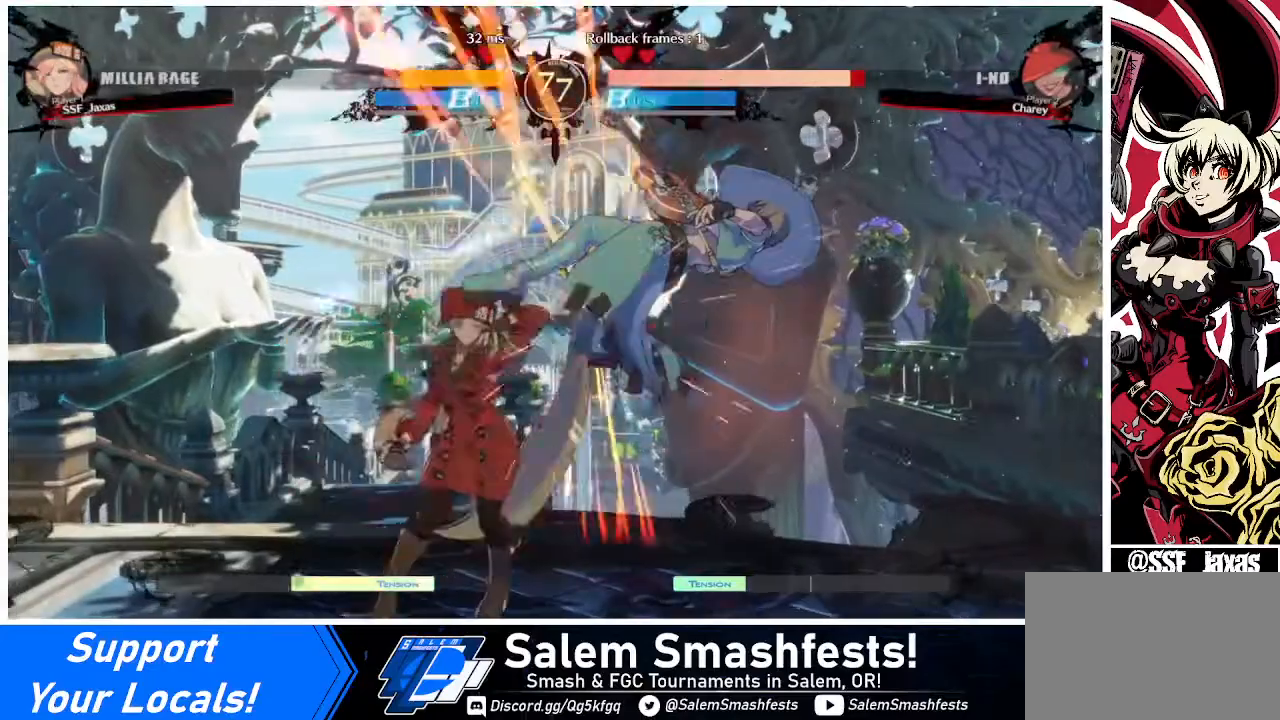
{"buttons": [], "events": [[120, "DPAD_RIGHT", "down"], [160, "DPAD_UP", "down"], [320, "SQUARE", "down"], [400, "DPAD_RIGHT", "up"], [400, "DPAD_UP", "up"], [480, "SQUARE", "up"]]}
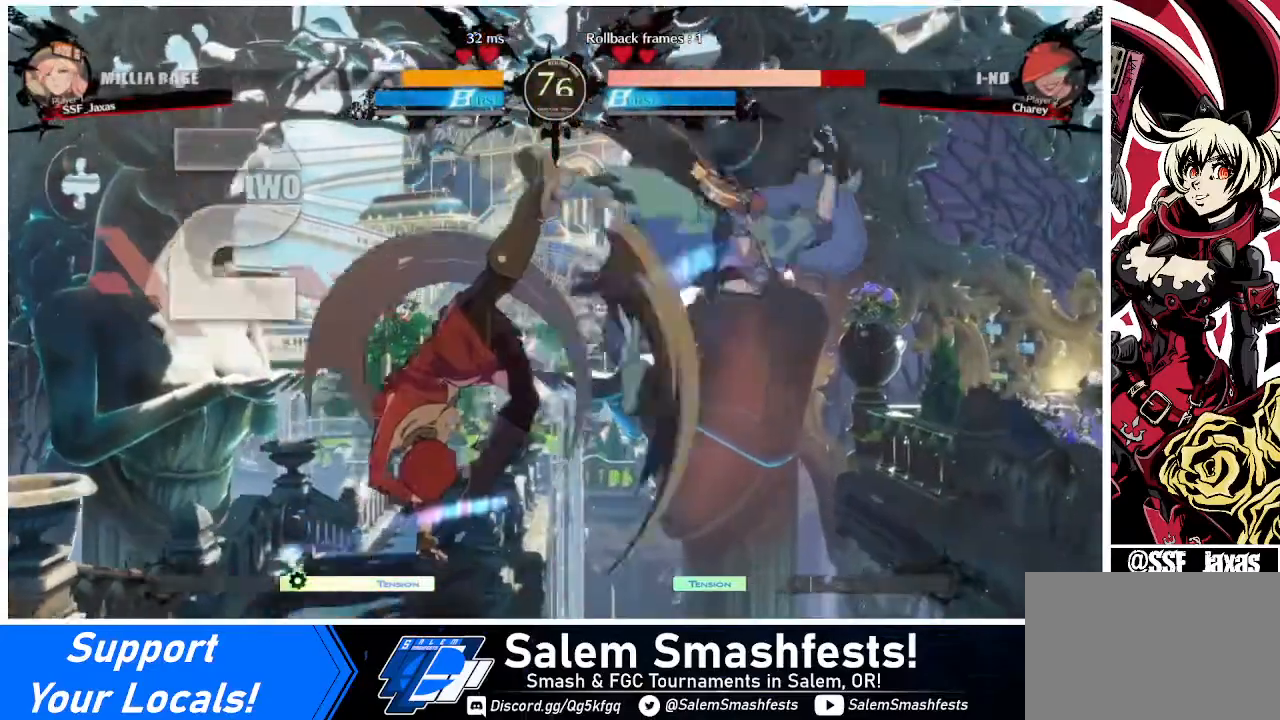
{"buttons": ["DPAD_UP", "DPAD_RIGHT"], "events": [[120, "R2", "down"], [320, "R2", "up"], [440, "DPAD_RIGHT", "down"], [440, "DPAD_UP", "down"]]}
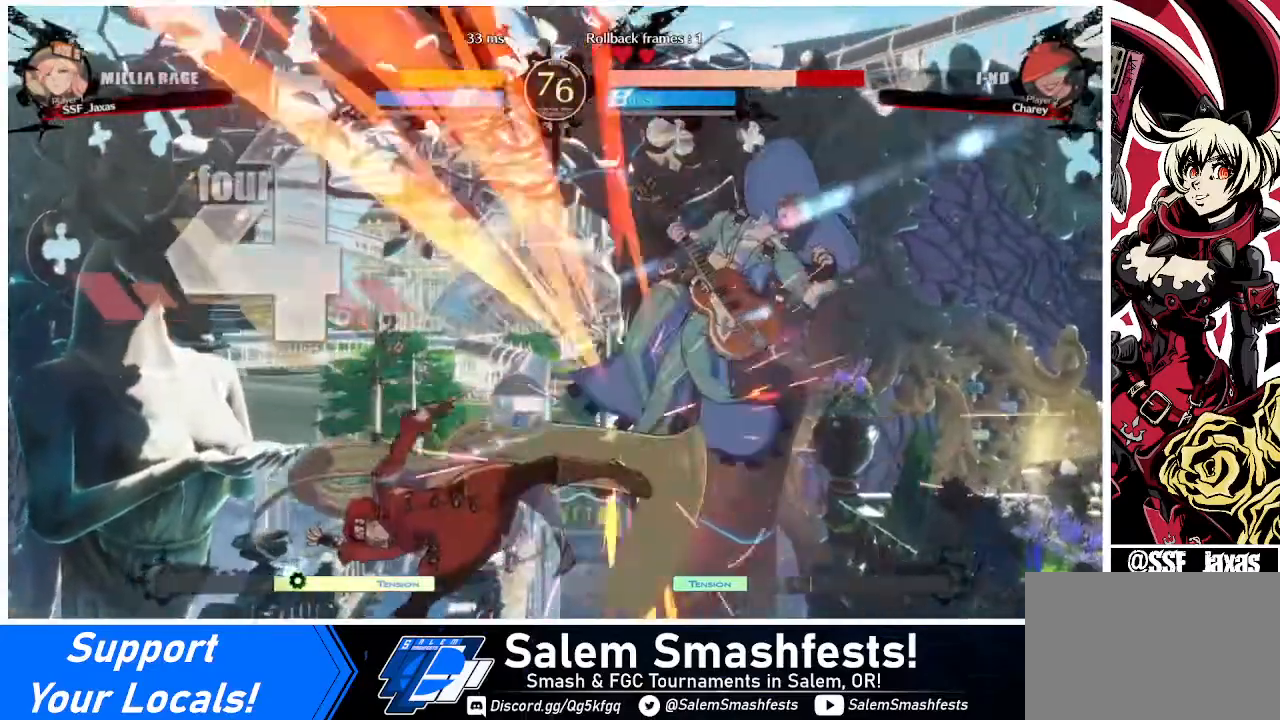
{"buttons": [], "events": [[120, "DPAD_RIGHT", "up"], [120, "DPAD_UP", "up"], [120, "TRIANGLE", "down"], [240, "TRIANGLE", "up"]]}